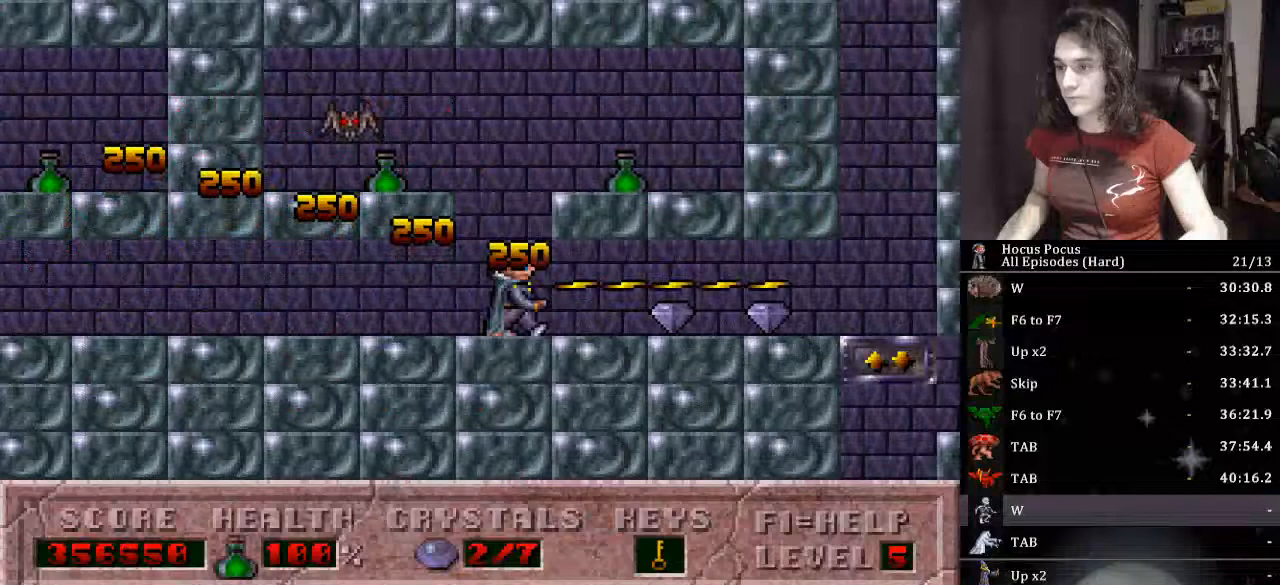
Gameplay with keyboard; each line is a JSON object with the keys held at the frame after it. "events" lists presses ("down") and releases ("up") of ".", "/", "0", "1", "2", "3", "4", "5", "6", "7", "8", "9", "a", "alt_l", "alt_r", "b", "backspace", "c", "caps_lock", "comma", "ctrl_l", "ctrl_r", "d", "down", "e", "equals", "escape", "f", "f1", "f10", "f11", "f12", "f2", "f3", "f4", "f5", "f6", "f7", "f8", "f9", "g", "h", "i", "j", "k", "l", "lbracket", "left", "m", "minus", "n", "o", "p", "q", "quote", "r", "rbracket", "return", "right", "s", "semicolon", "shift_l", "shift_r", "space", "super_l", "super_r", "t", "tab", "tilde", "u", "up", "v", "w", "x", "y" and "z" between this image and that frame as [ms after this image, input, new state], when the widget could be followed in between. No other keys are recorded. Mouse input is not recorded.
{"keys": ["right"], "events": [[267, "alt_l", "up"]]}
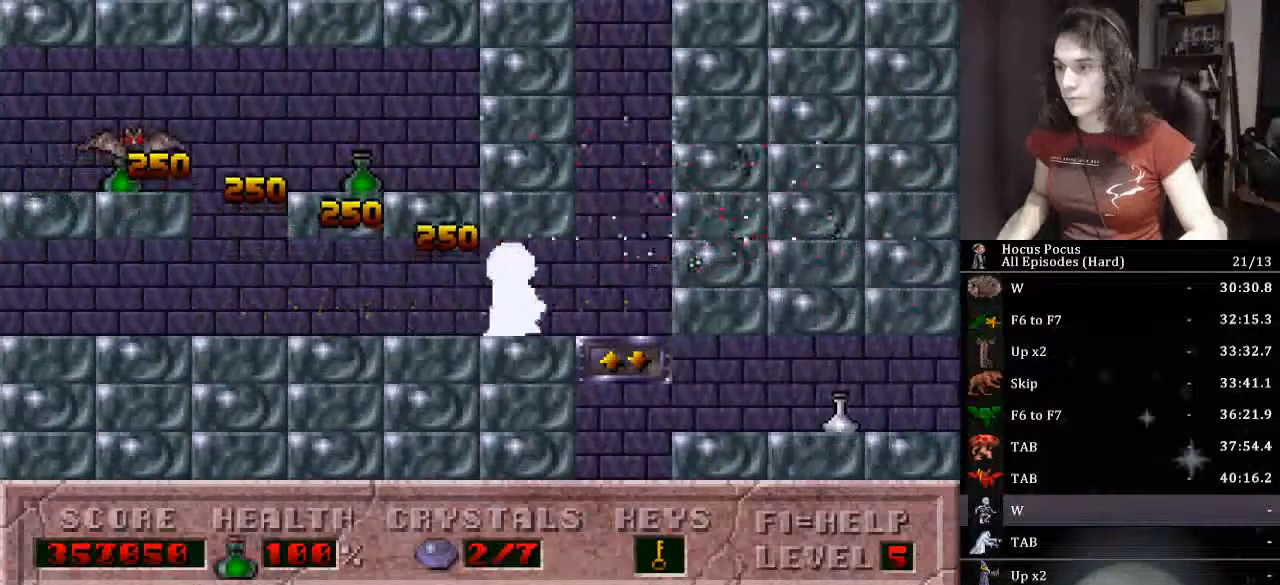
{"keys": ["right"], "events": [[100, "down", "down"], [367, "down", "up"]]}
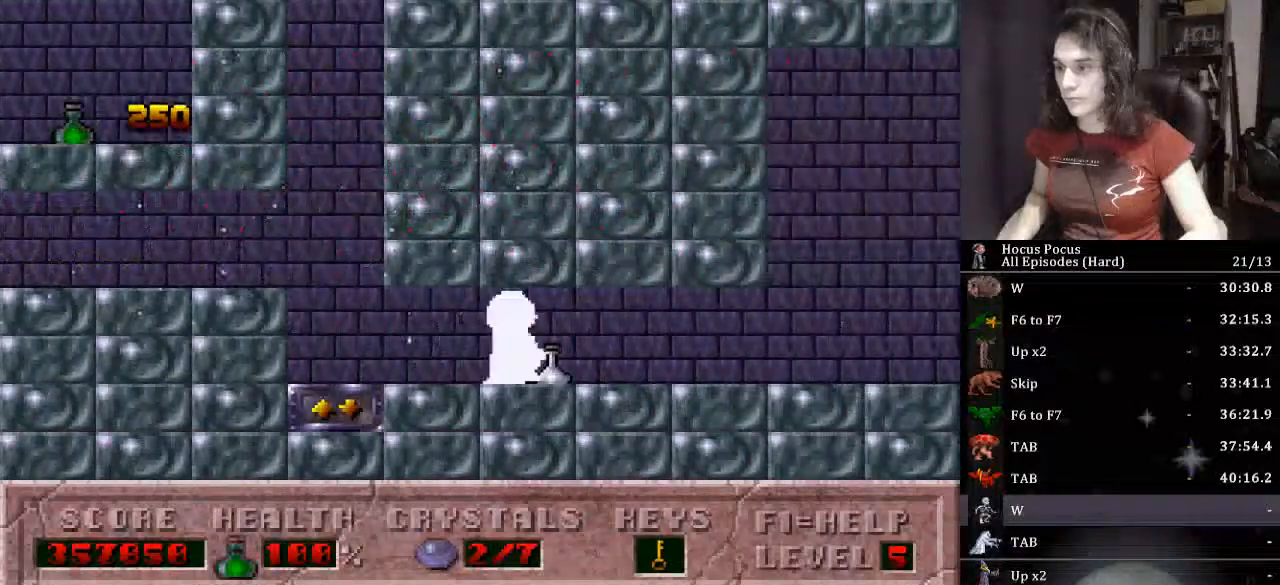
{"keys": ["right"], "events": []}
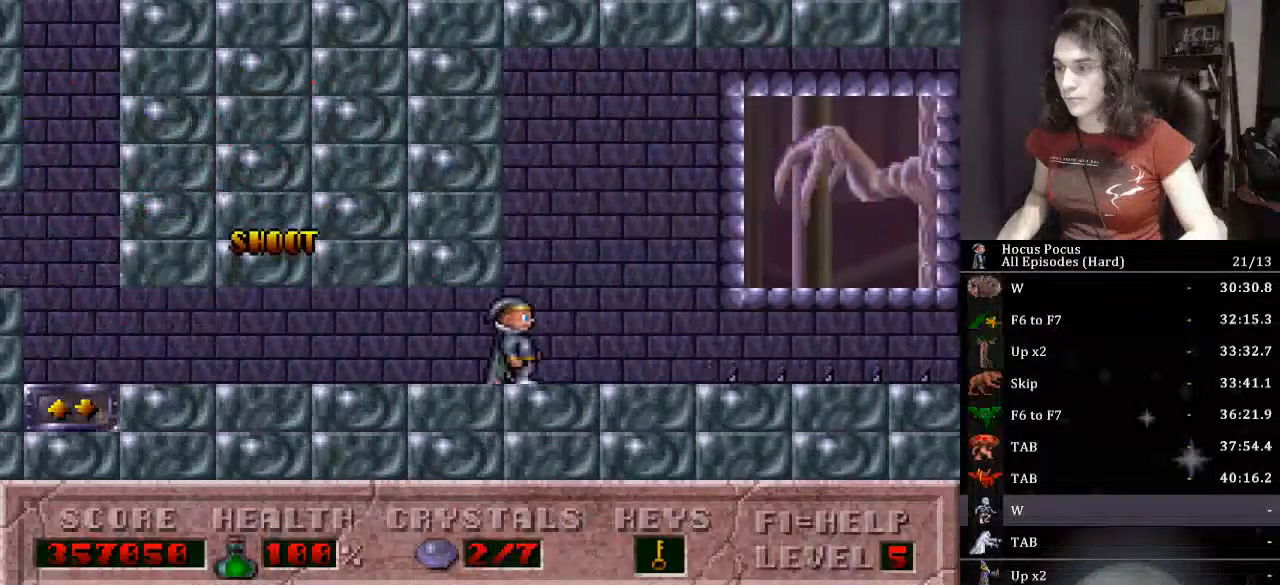
{"keys": ["alt_l", "right"], "events": [[167, "ctrl_l", "down"], [200, "alt_l", "down"], [433, "ctrl_l", "up"]]}
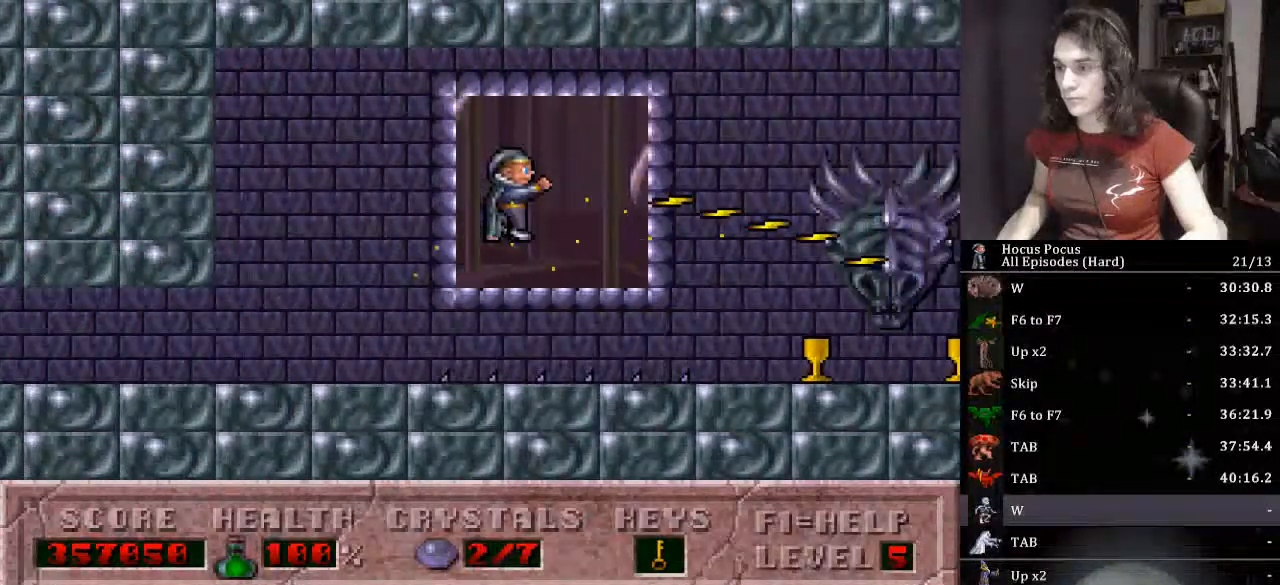
{"keys": ["alt_l", "right"], "events": []}
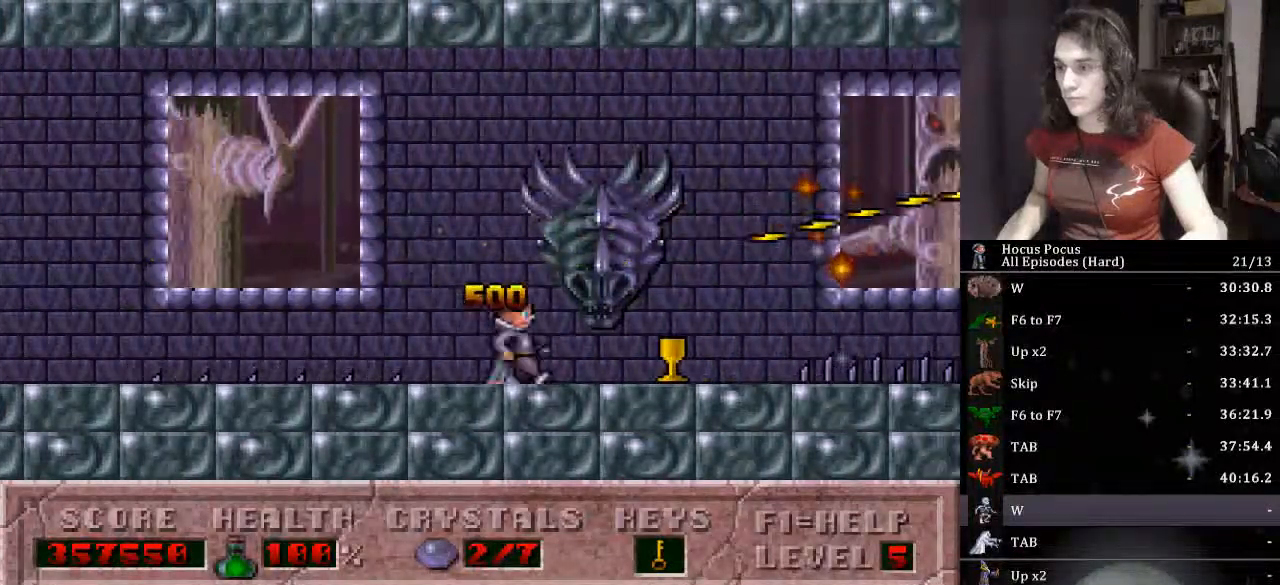
{"keys": ["alt_l"], "events": [[100, "ctrl_l", "down"], [200, "right", "up"], [300, "ctrl_l", "up"]]}
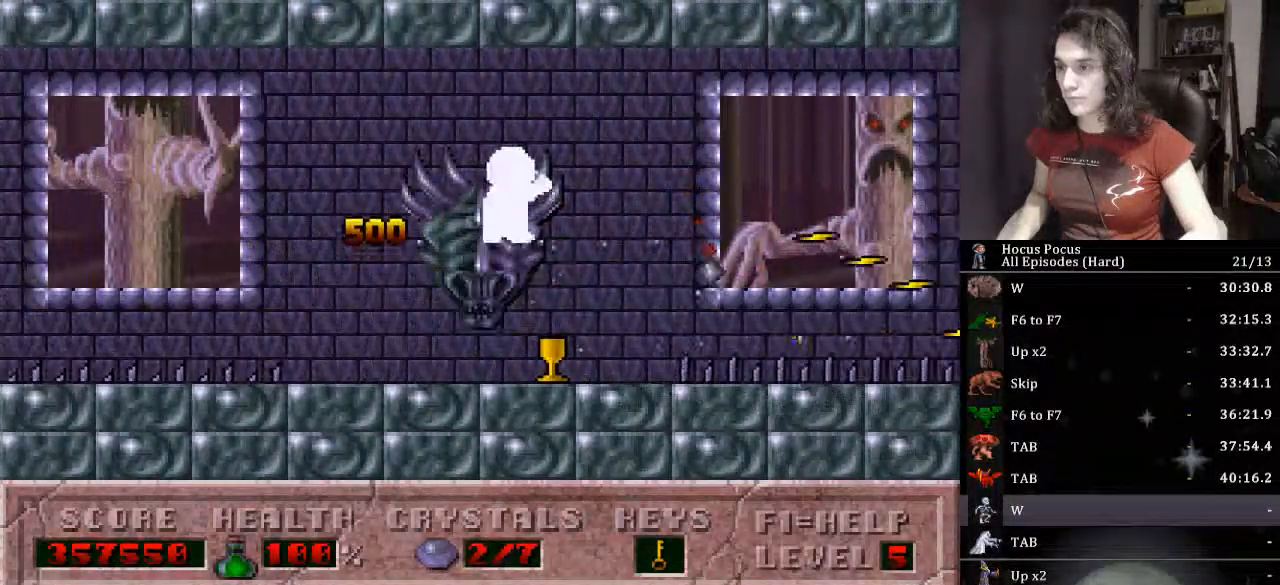
{"keys": ["alt_l"], "events": []}
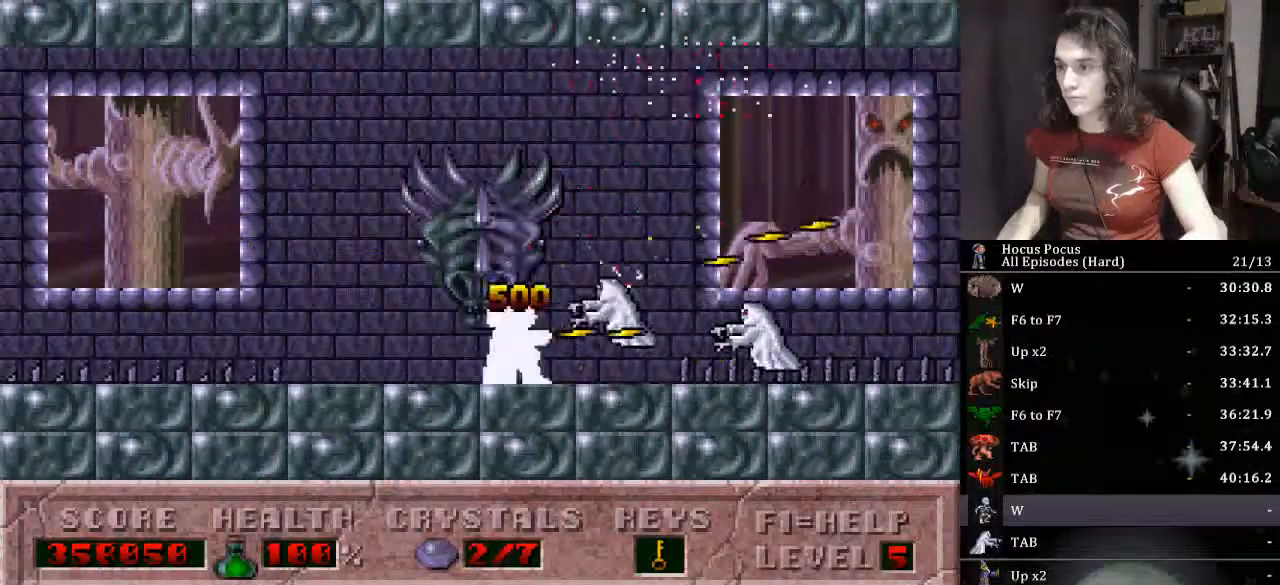
{"keys": ["alt_l", "right"], "events": [[400, "right", "down"]]}
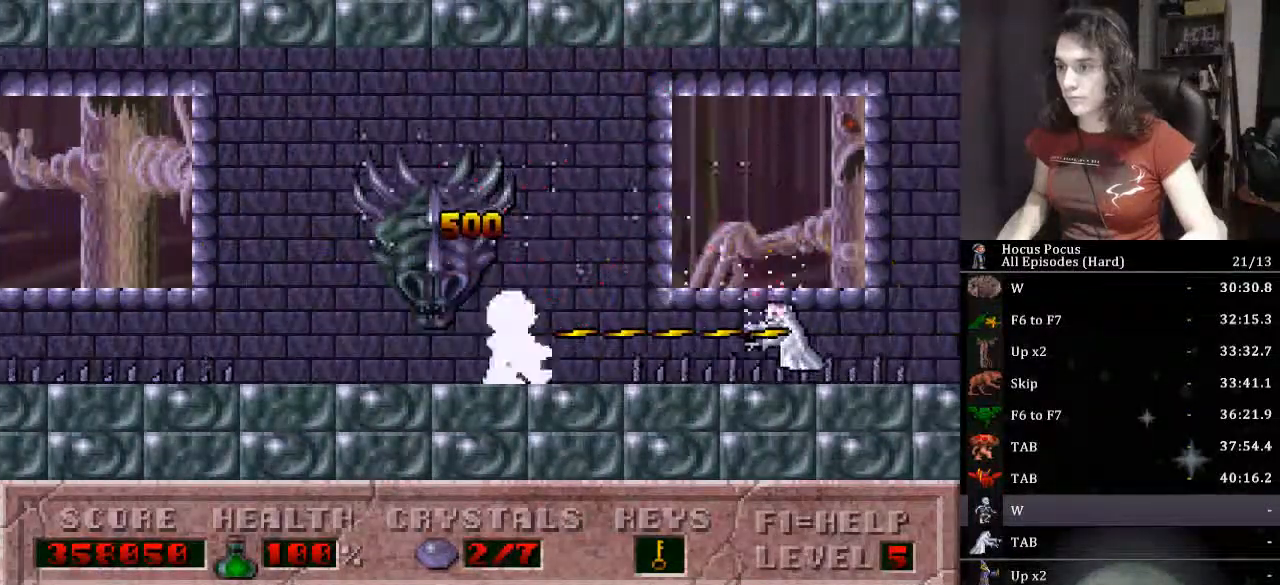
{"keys": ["right"], "events": [[33, "ctrl_l", "down"], [233, "ctrl_l", "up"], [300, "alt_l", "up"]]}
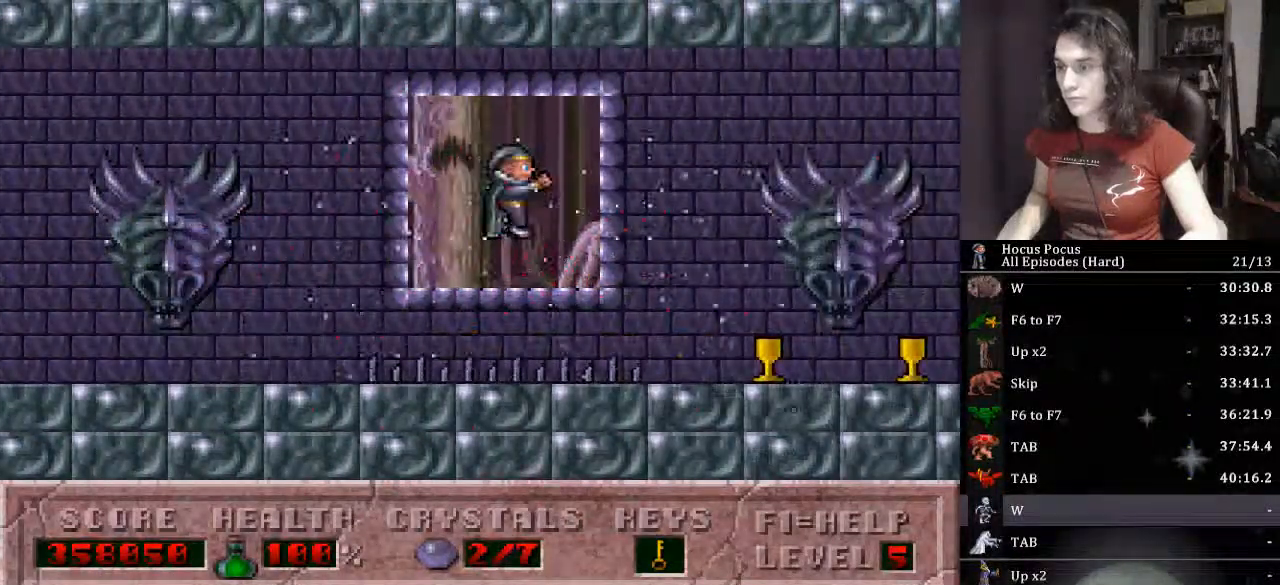
{"keys": ["right"], "events": []}
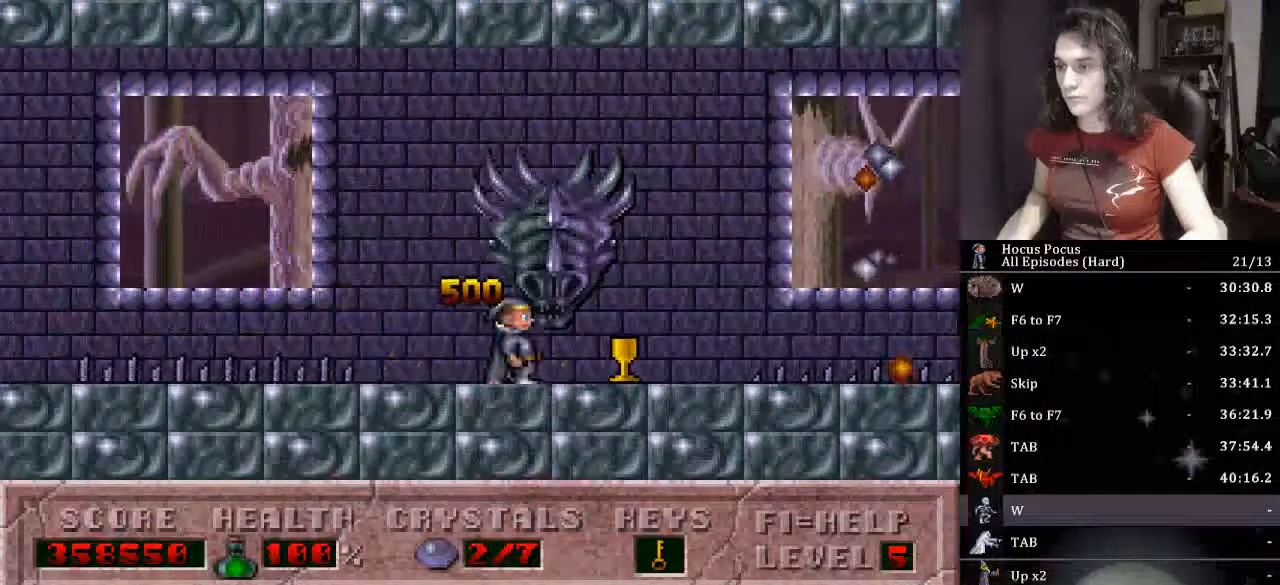
{"keys": ["alt_l"], "events": [[67, "ctrl_l", "down"], [167, "alt_l", "down"], [233, "right", "up"], [267, "ctrl_l", "up"]]}
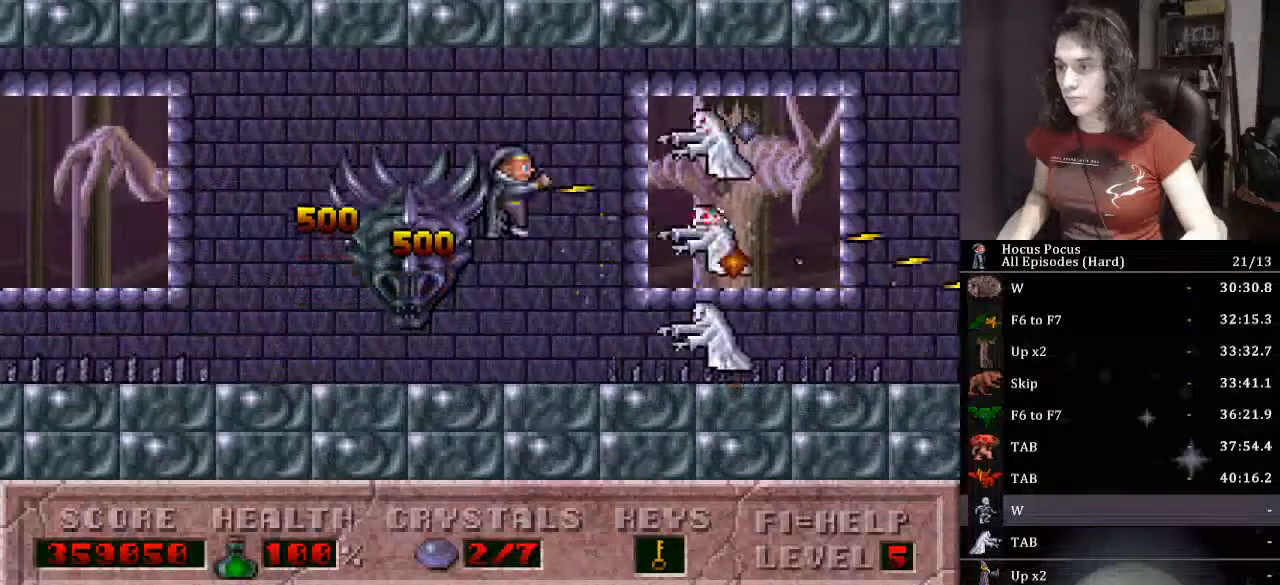
{"keys": ["alt_l"], "events": []}
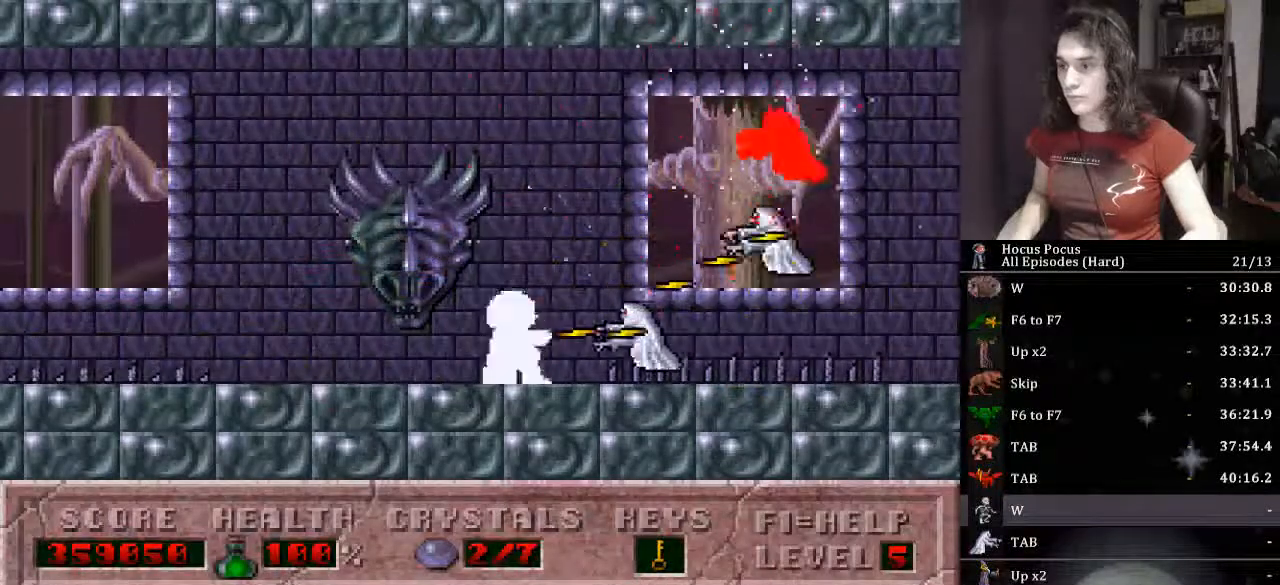
{"keys": ["alt_l", "ctrl_l", "right"], "events": [[433, "right", "down"], [500, "ctrl_l", "down"]]}
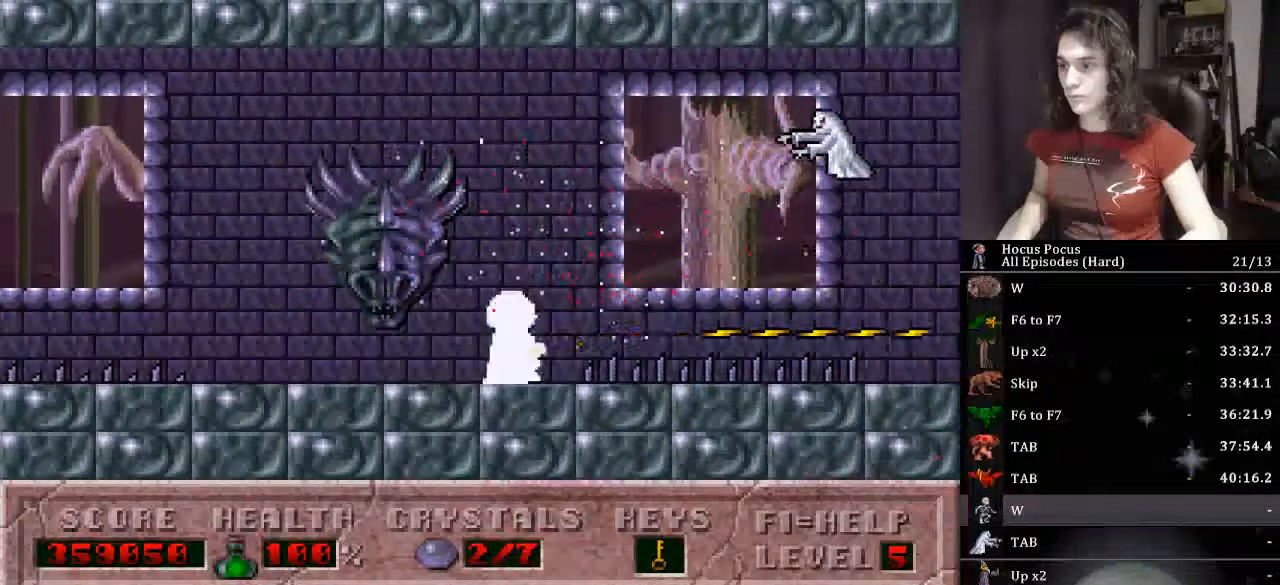
{"keys": ["alt_l", "right"], "events": [[367, "ctrl_l", "up"]]}
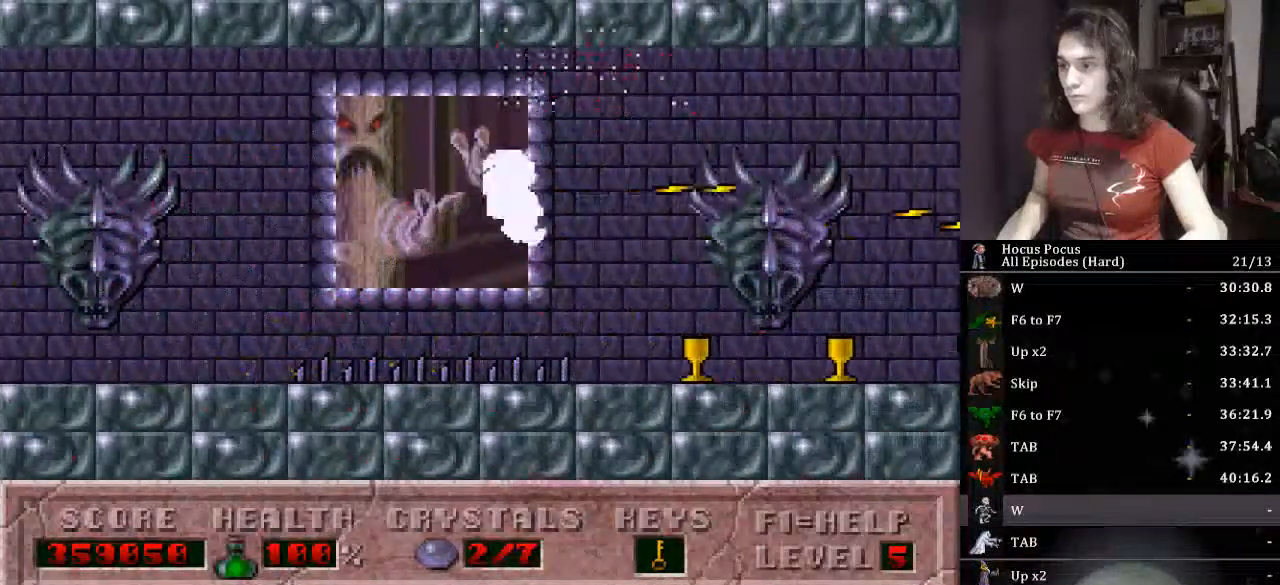
{"keys": ["right"], "events": [[267, "alt_l", "up"]]}
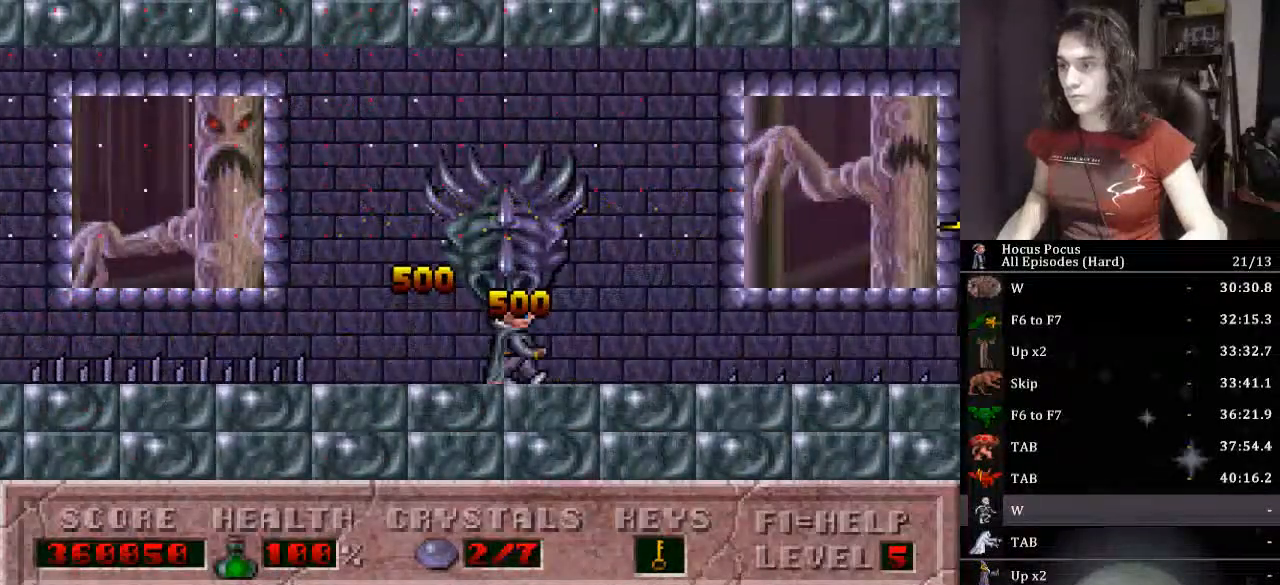
{"keys": ["alt_l", "right"], "events": [[100, "ctrl_l", "down"], [167, "alt_l", "down"], [333, "ctrl_l", "up"]]}
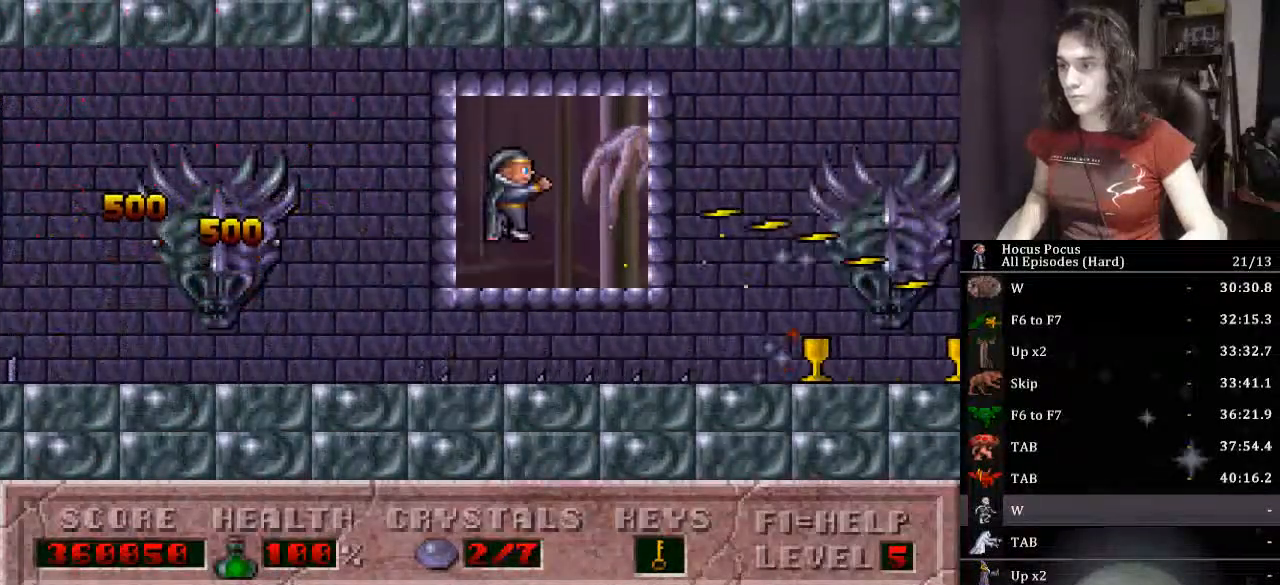
{"keys": ["alt_l", "right"], "events": [[267, "right", "up"], [500, "right", "down"]]}
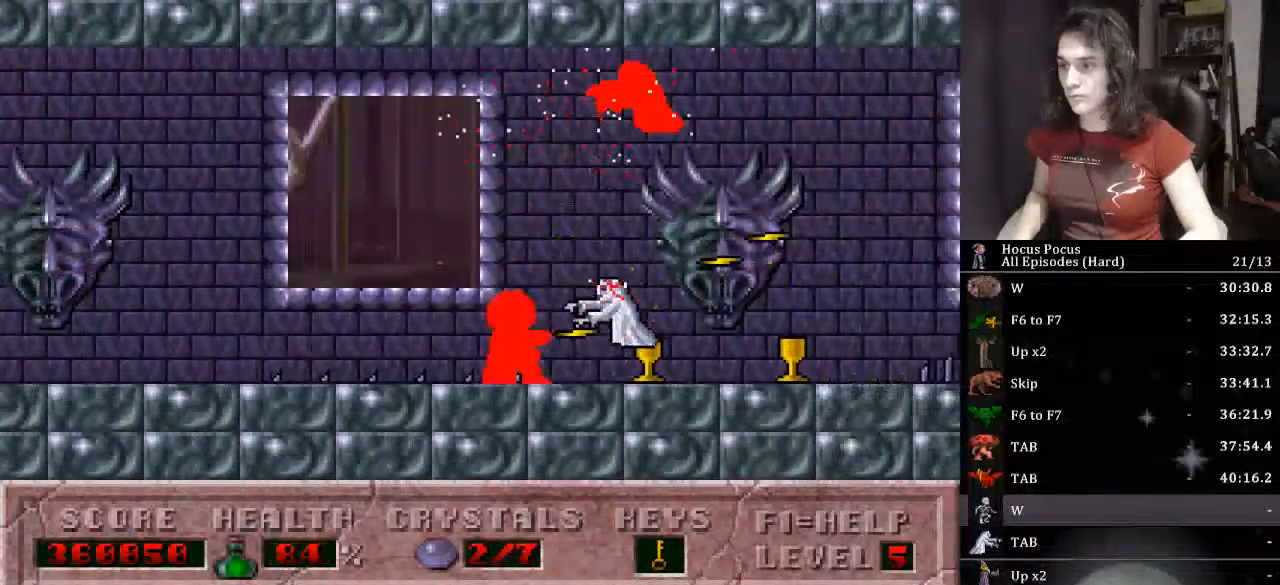
{"keys": ["alt_l", "right"], "events": [[267, "right", "up"], [333, "right", "down"]]}
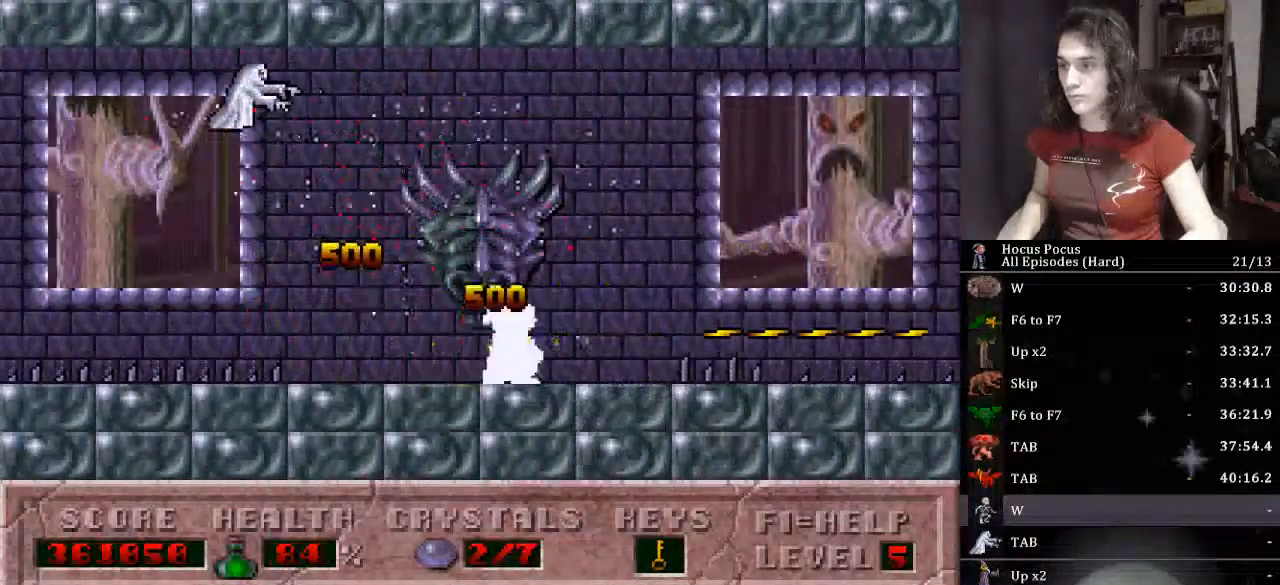
{"keys": ["alt_l", "right"], "events": [[67, "ctrl_l", "down"], [333, "ctrl_l", "up"]]}
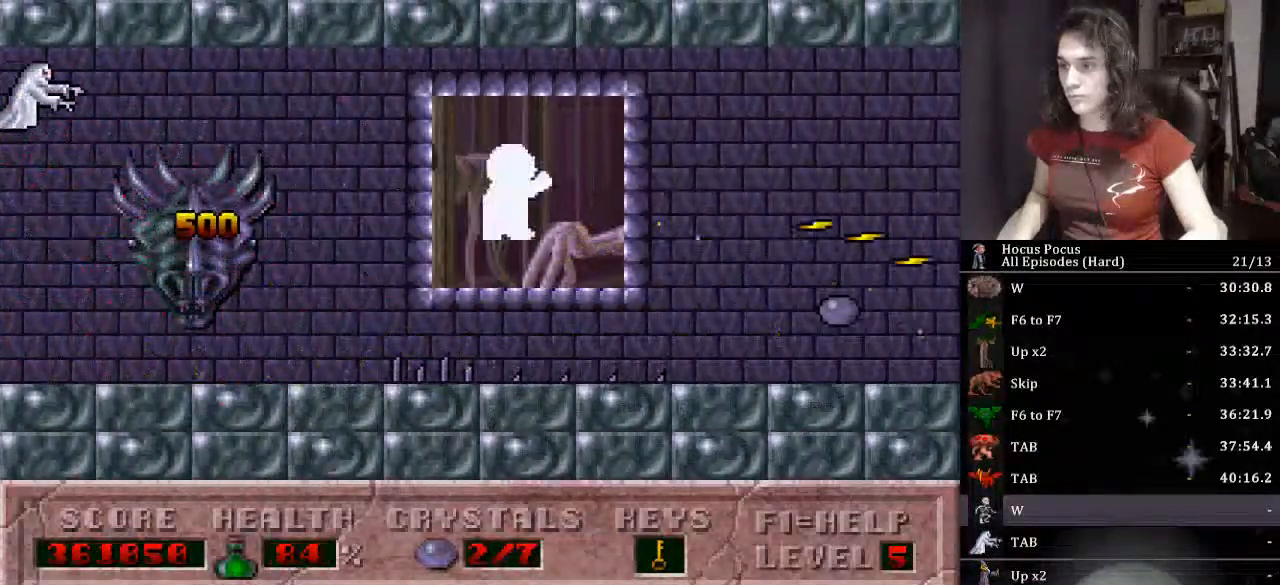
{"keys": ["left"], "events": [[133, "alt_l", "up"], [433, "left", "down"], [500, "right", "up"]]}
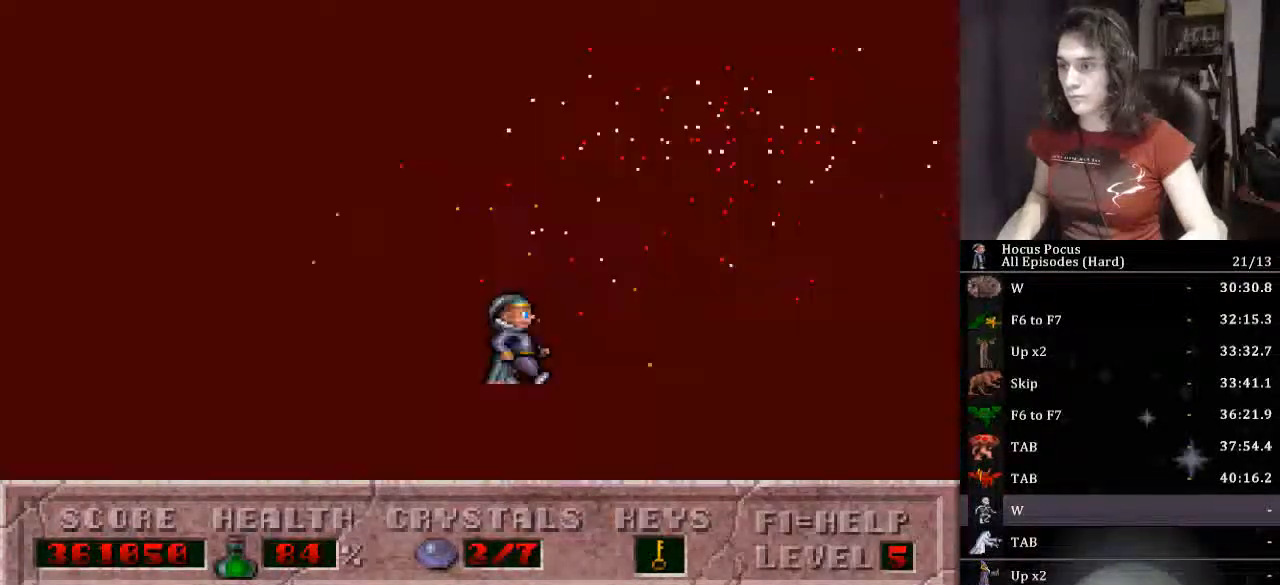
{"keys": ["alt_l", "ctrl_l", "left"], "events": [[233, "alt_l", "down"], [233, "ctrl_l", "down"]]}
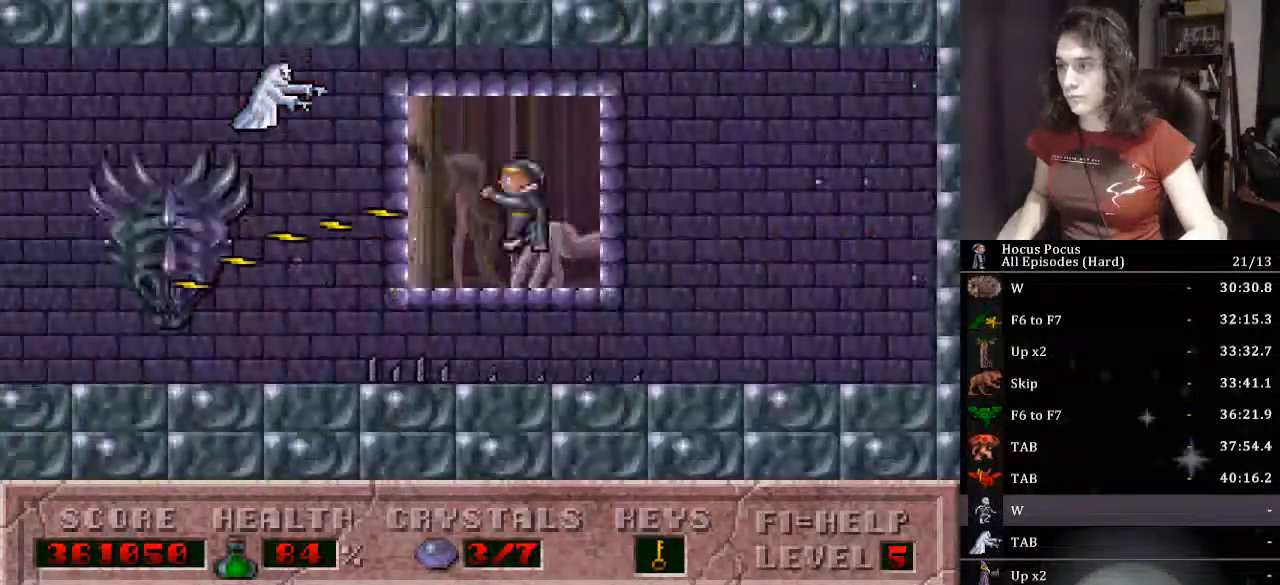
{"keys": ["left"], "events": [[100, "ctrl_l", "up"], [367, "alt_l", "up"]]}
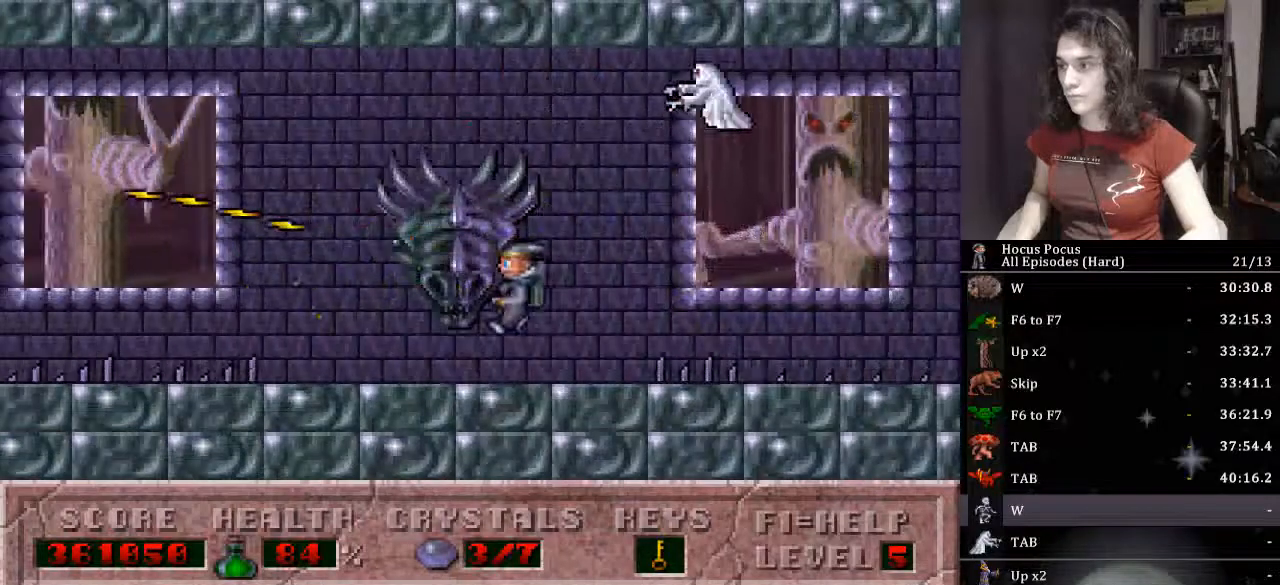
{"keys": ["left"], "events": [[200, "ctrl_l", "down"], [433, "ctrl_l", "up"]]}
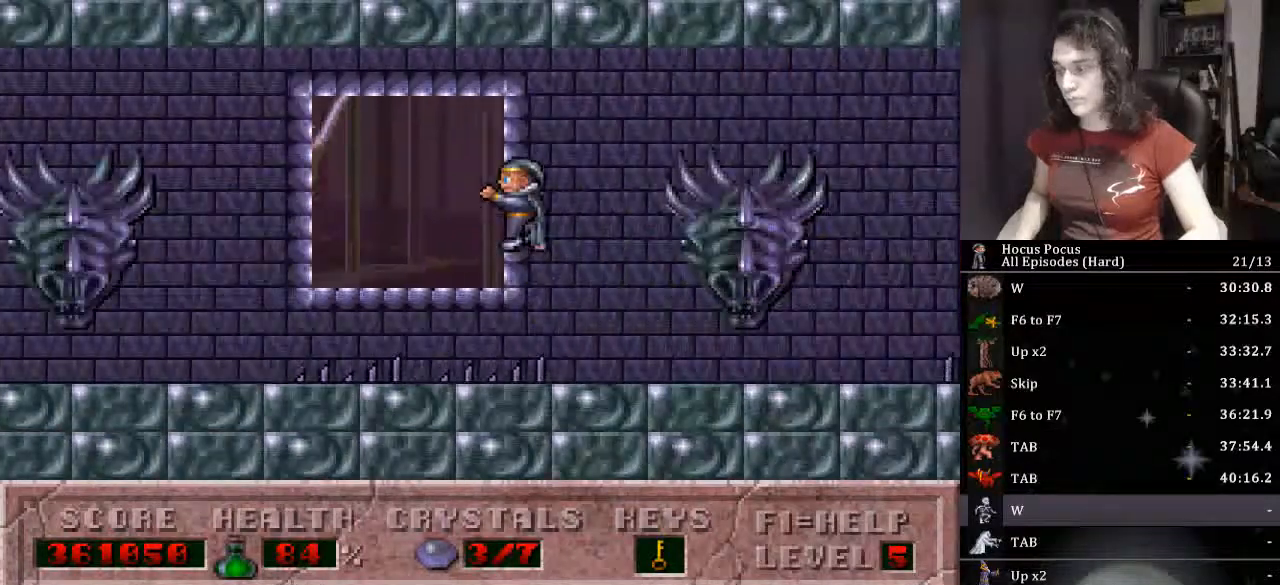
{"keys": ["left"], "events": []}
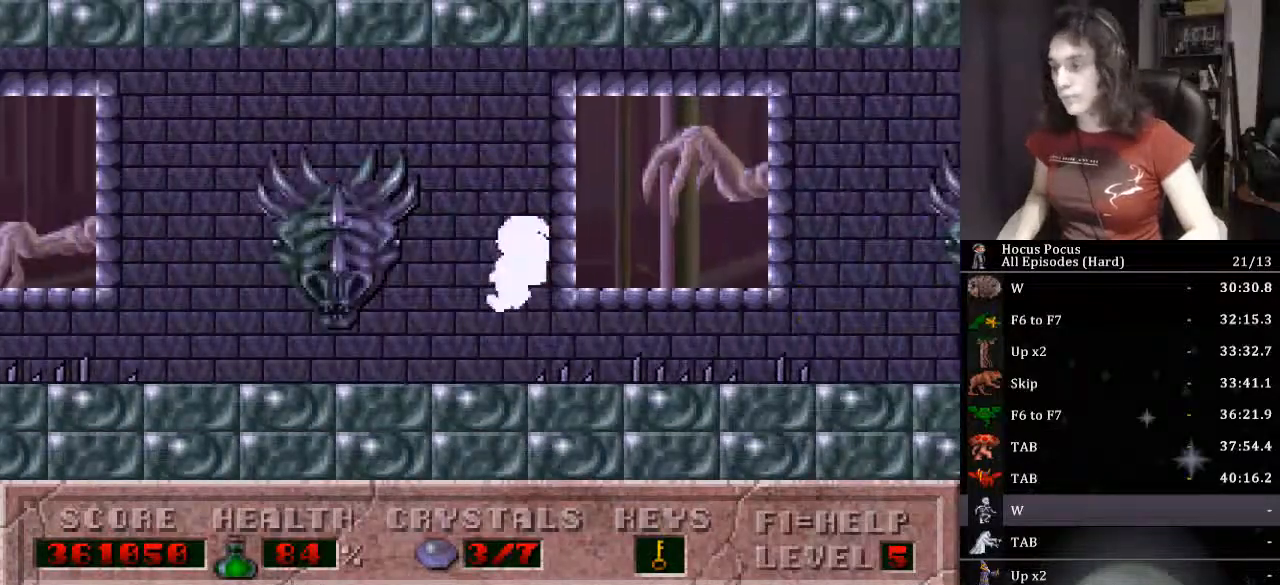
{"keys": ["ctrl_l", "left"], "events": [[467, "ctrl_l", "down"]]}
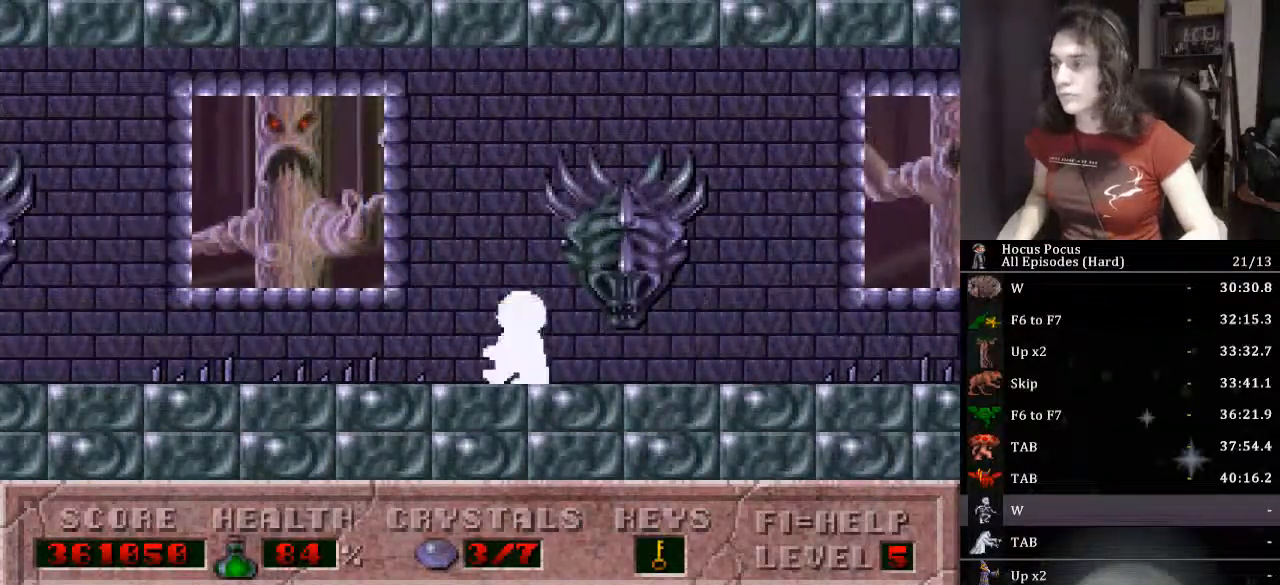
{"keys": ["left"], "events": [[300, "ctrl_l", "up"]]}
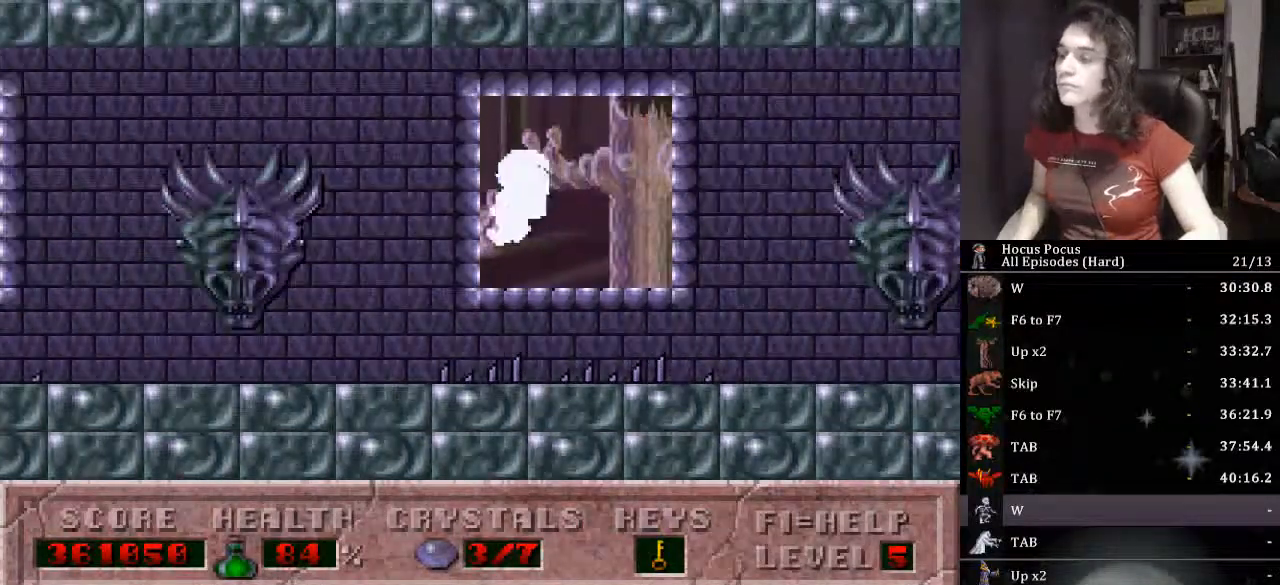
{"keys": ["left"], "events": []}
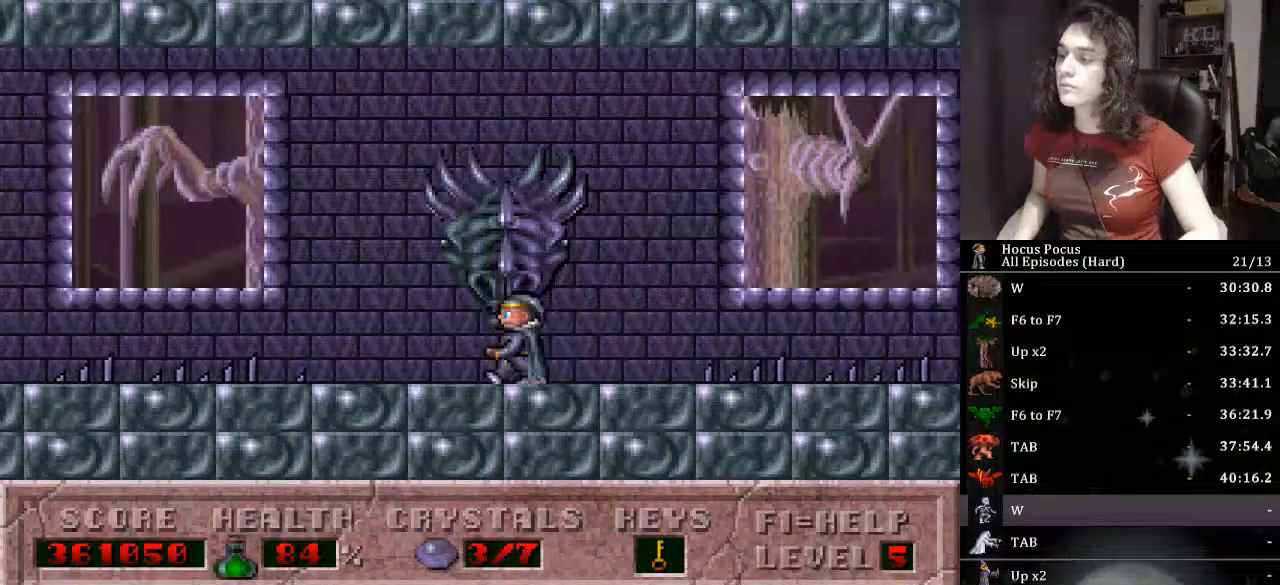
{"keys": ["ctrl_l", "left"], "events": [[233, "ctrl_l", "down"]]}
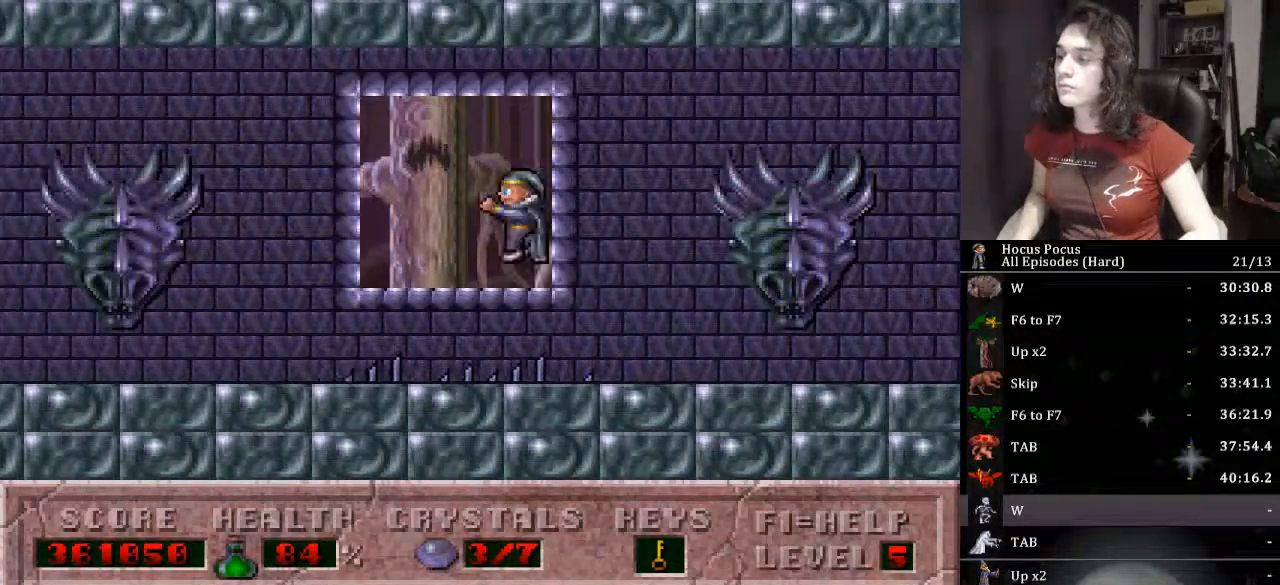
{"keys": ["left"], "events": [[67, "ctrl_l", "up"]]}